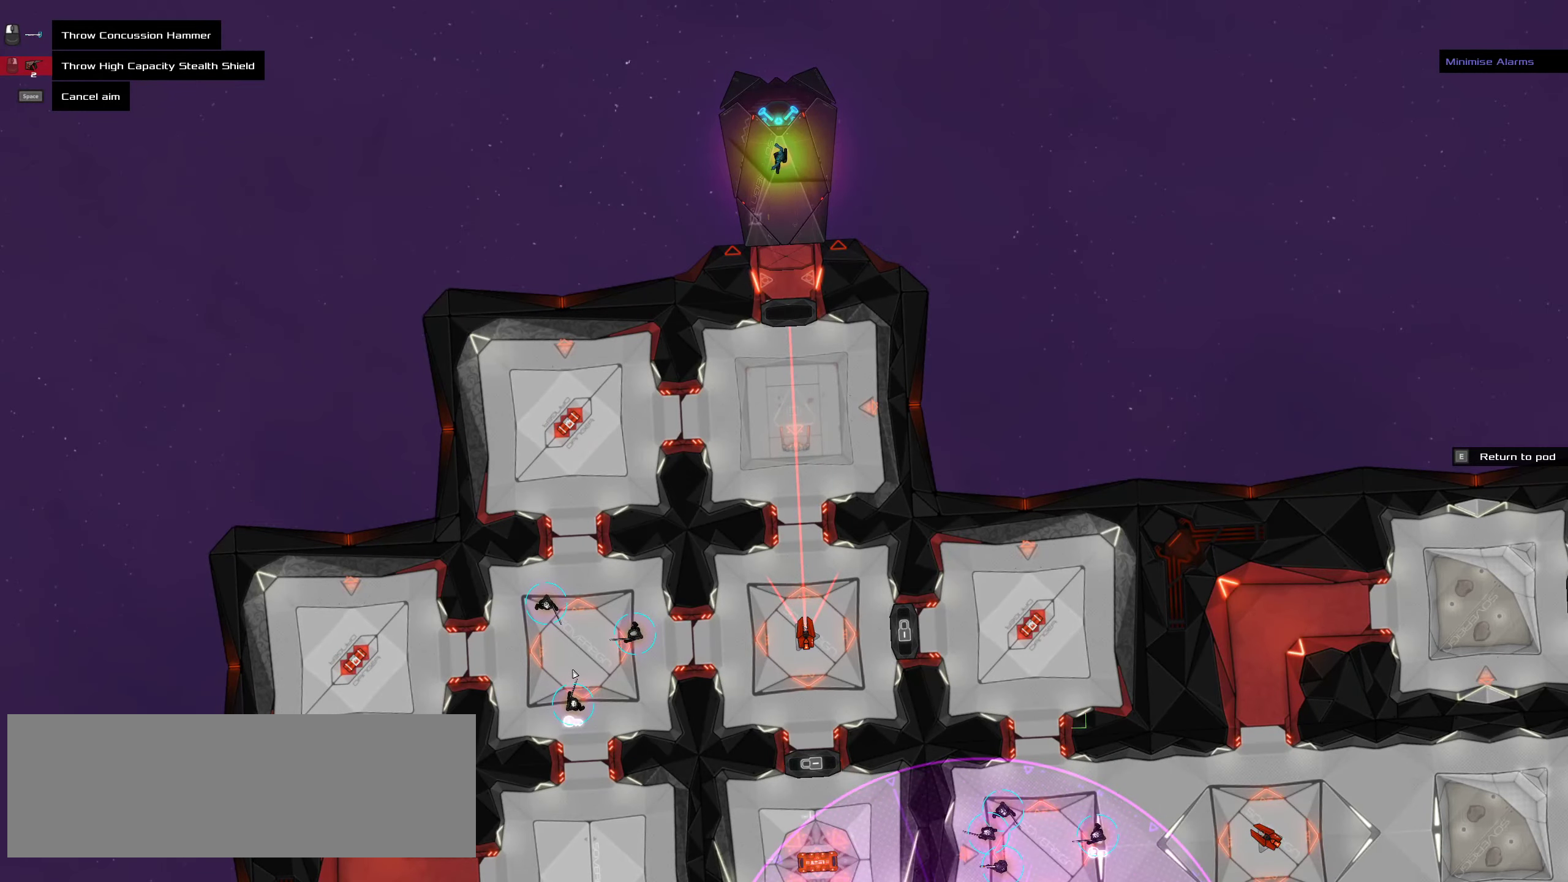
Gameplay with keyboard and mouse; each line is a JSON object with the keys and mouse buttons held at the frame after it. "events" lists presses ("down") and releases ("up") of ".", "/", "0", "1", "2", "3", "4", "5", "6", "7", "8", "9", "a", "alt_l", "alt_r", "b", "c", "caps_lock", "comma", "ctrl", "d", "e", "equals", "f", "g", "h", "i", "j", "k", "l", "lbracket", "m", "minus", "n", "o", "p", "q", "quote", "r", "rbracket", "s", "semicolon", "shift", "space", "super", "t", "tab", "tilde", "u", "v", "w", "x", "y", "z", "mouse_left", "mouse_middle", "mouse_right", "mouse_wheel_up" and "mouse_wheel_down" between this image and that frame as [ms after this image, input, new state], when the widget could be followed in between. "mouse_left", "mouse_middle", "mouse_right", "mouse_wheel_up", "mouse_wheel_down" = the "left", "middle", "right", "wheel_up", "wheel_down" buttons of the "mouse" list. No other keys are recorded. Mouse movement is not recorded.
{"keys": ["ctrl"], "mouse": [], "events": [[483, "ctrl", "down"]]}
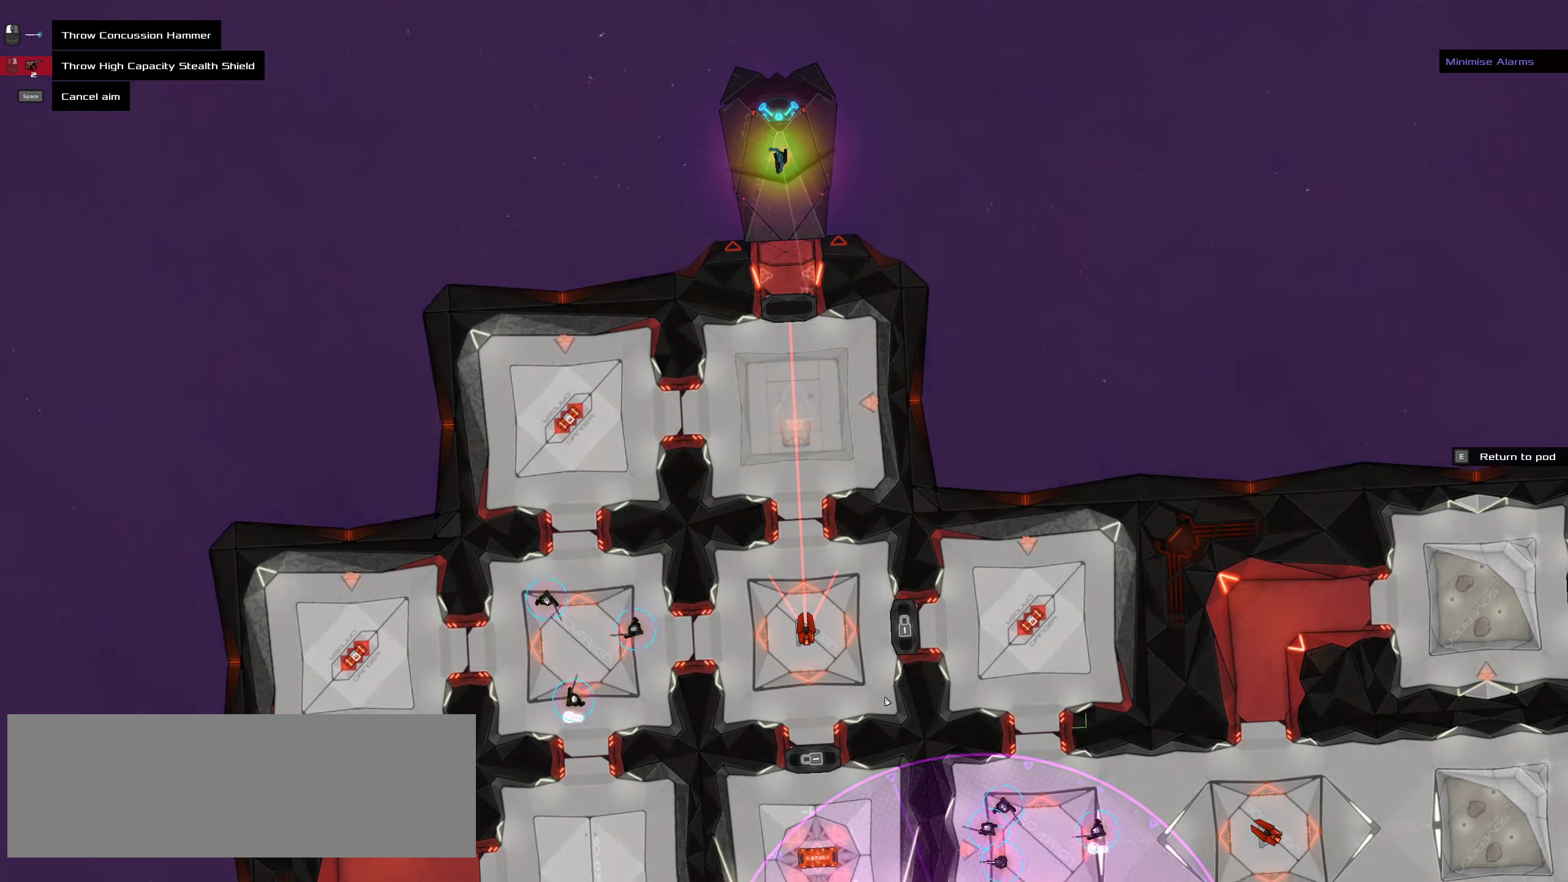
{"keys": ["ctrl"], "mouse": [], "events": []}
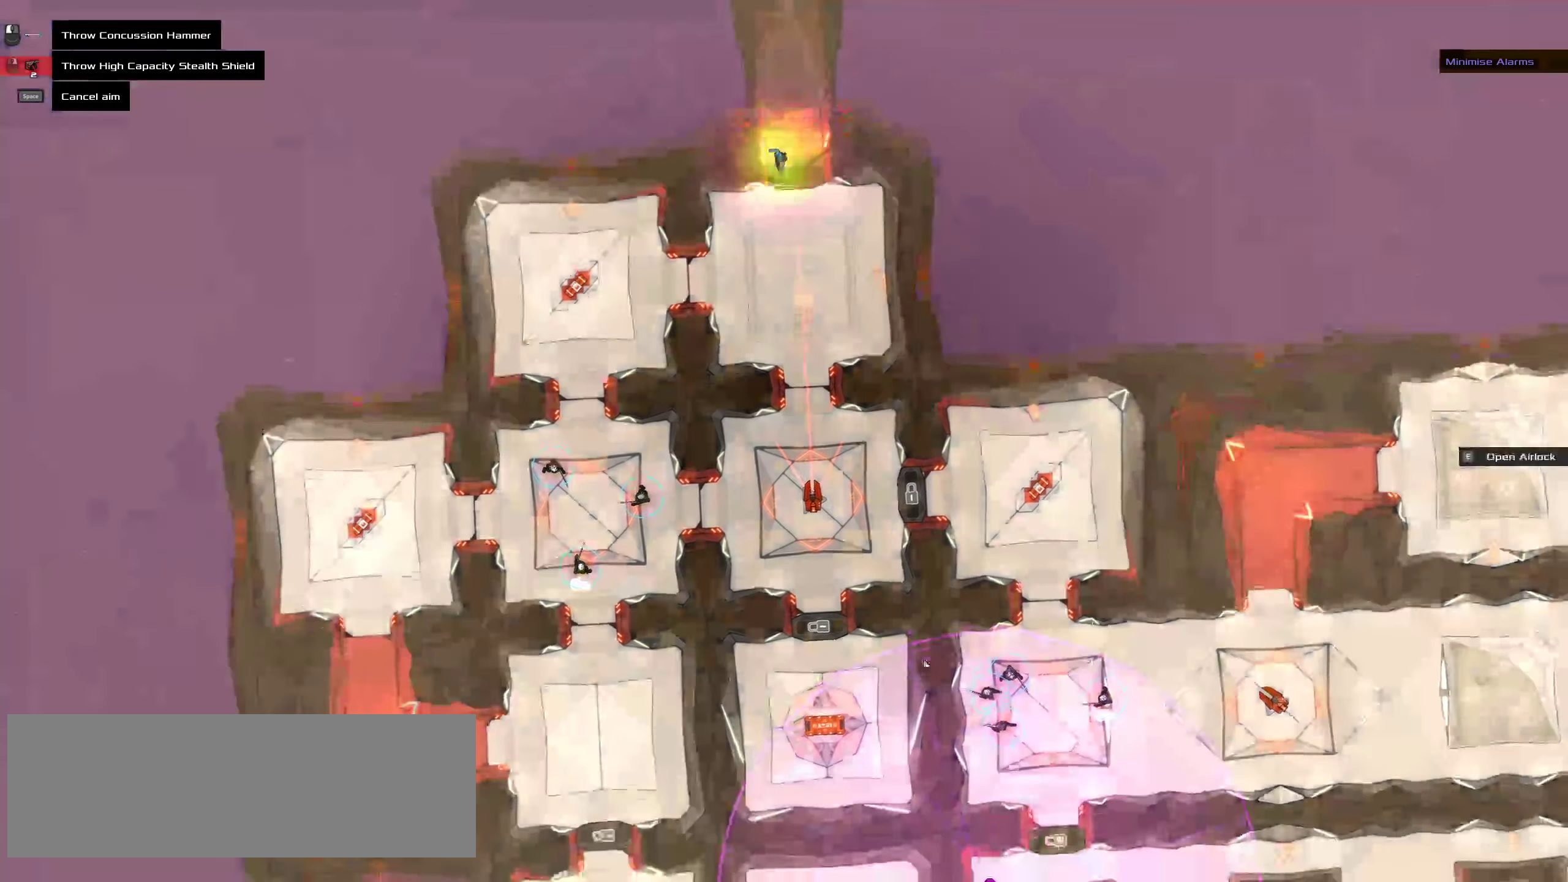
{"keys": ["ctrl"], "mouse": [], "events": [[200, "ctrl", "up"], [450, "ctrl", "down"]]}
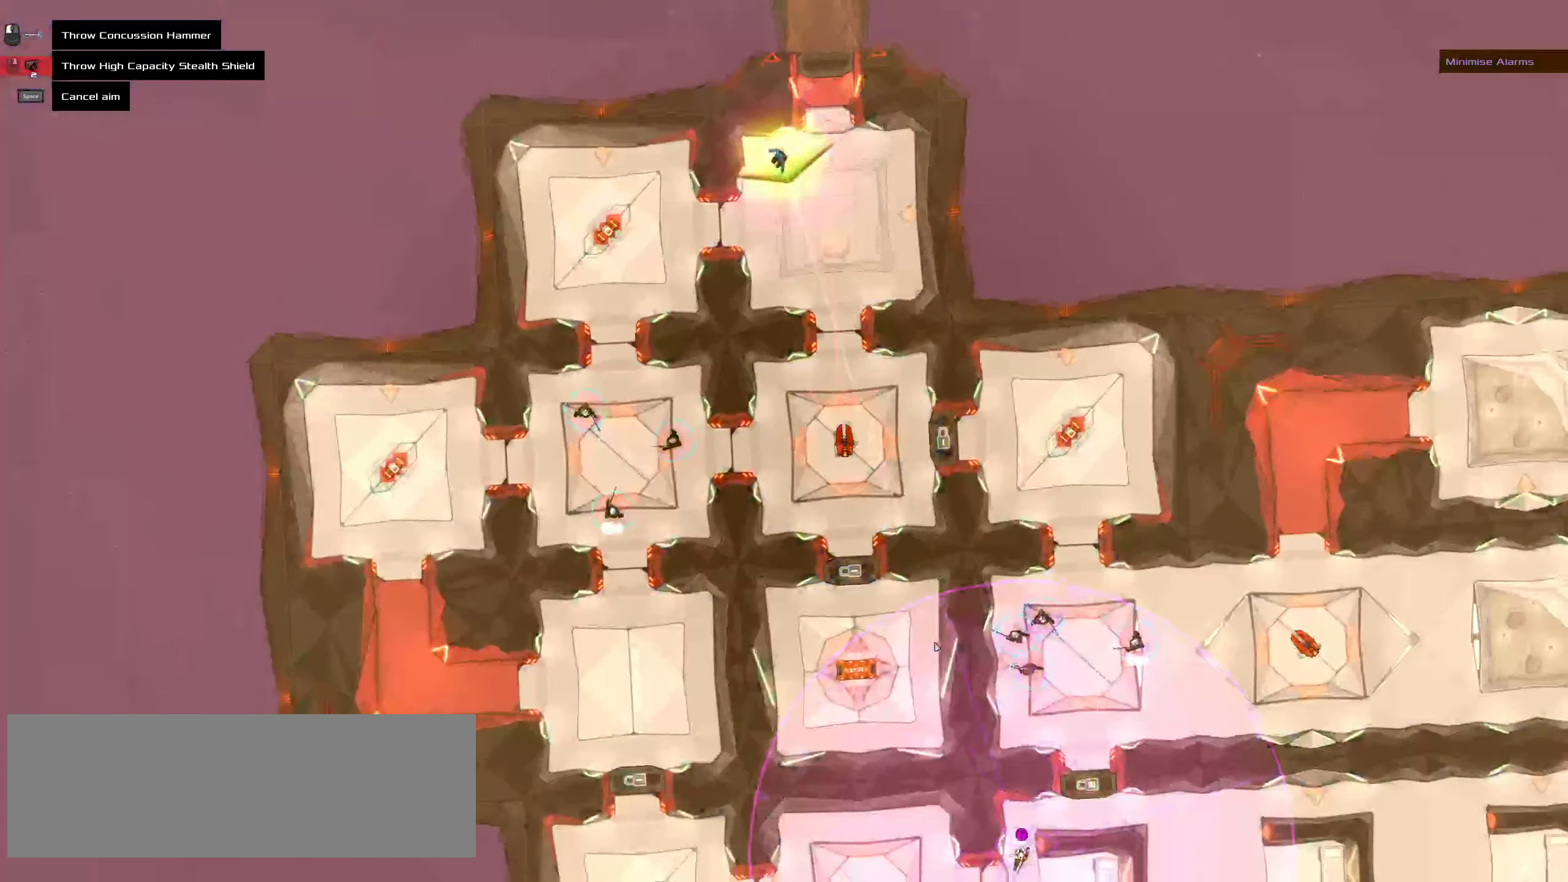
{"keys": ["ctrl"], "mouse": [], "events": []}
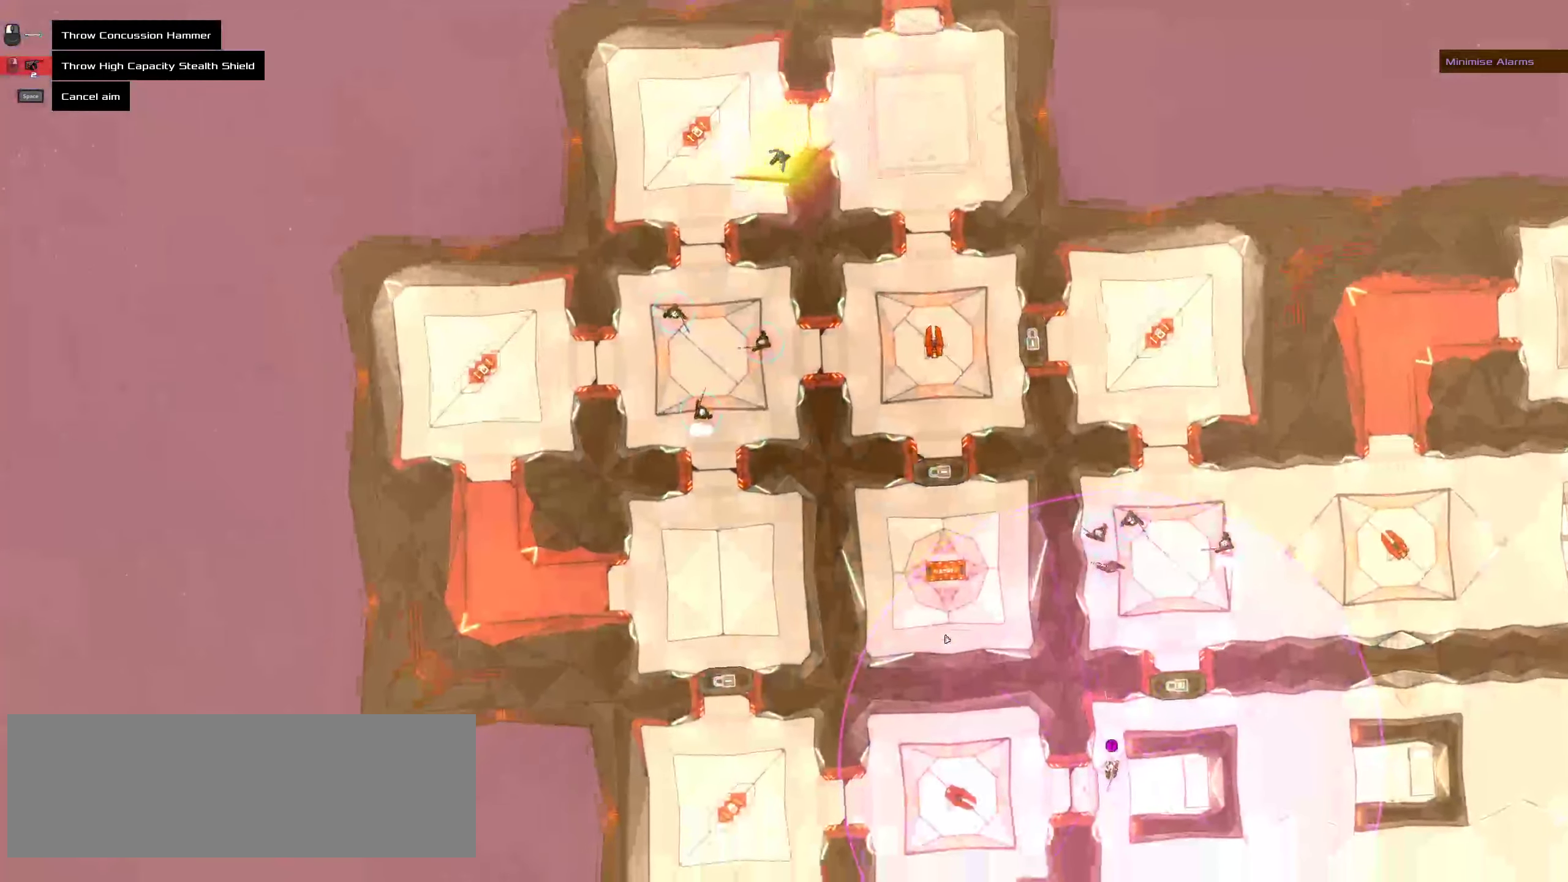
{"keys": [], "mouse": [], "events": [[333, "ctrl", "up"]]}
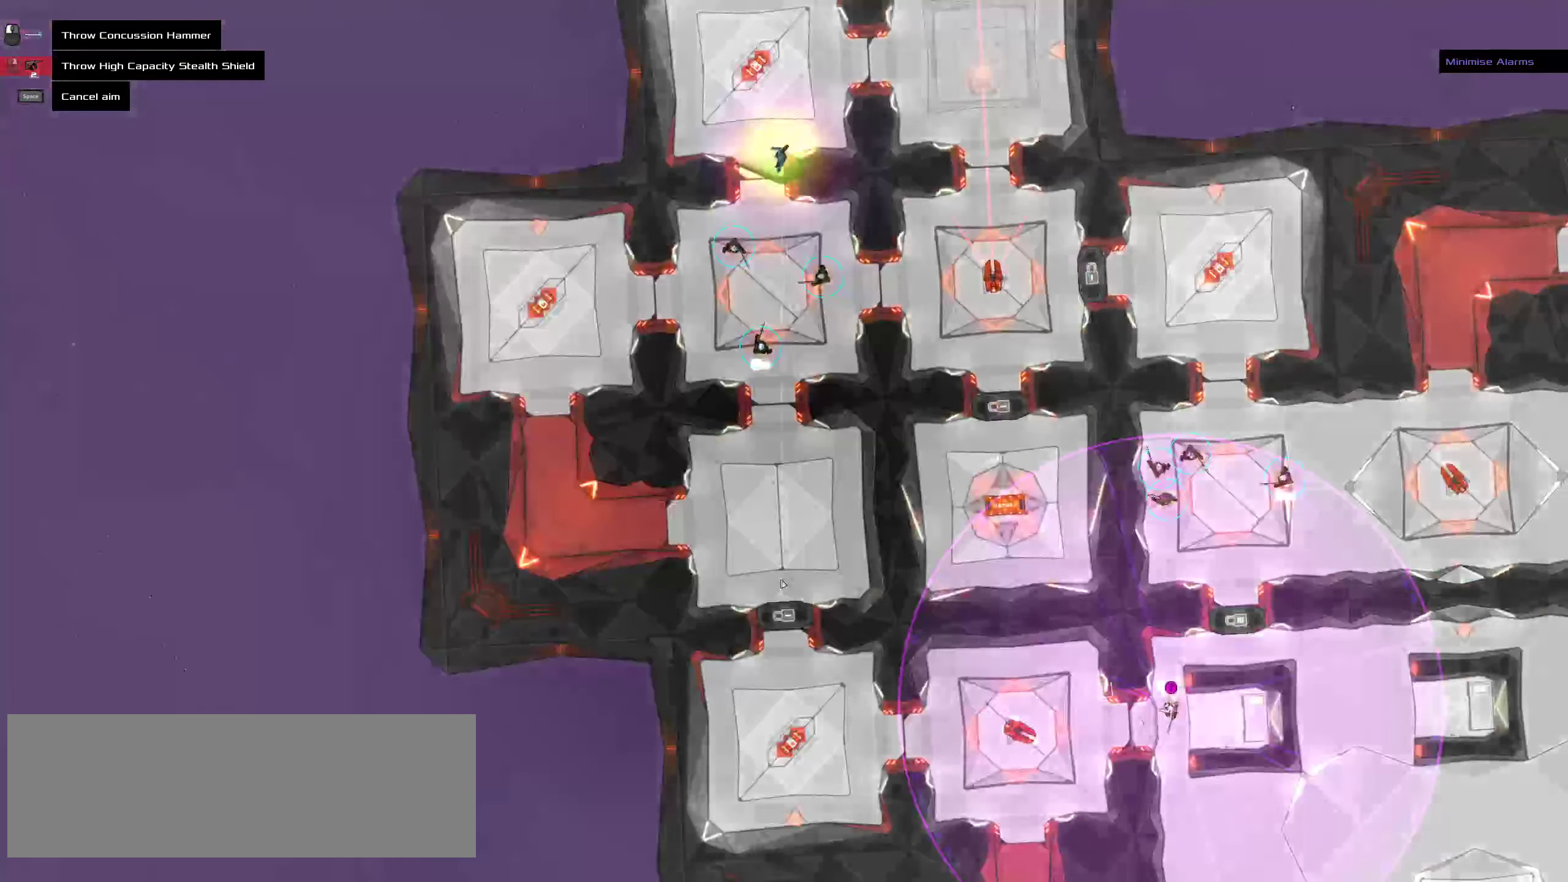
{"keys": [], "mouse": [], "events": []}
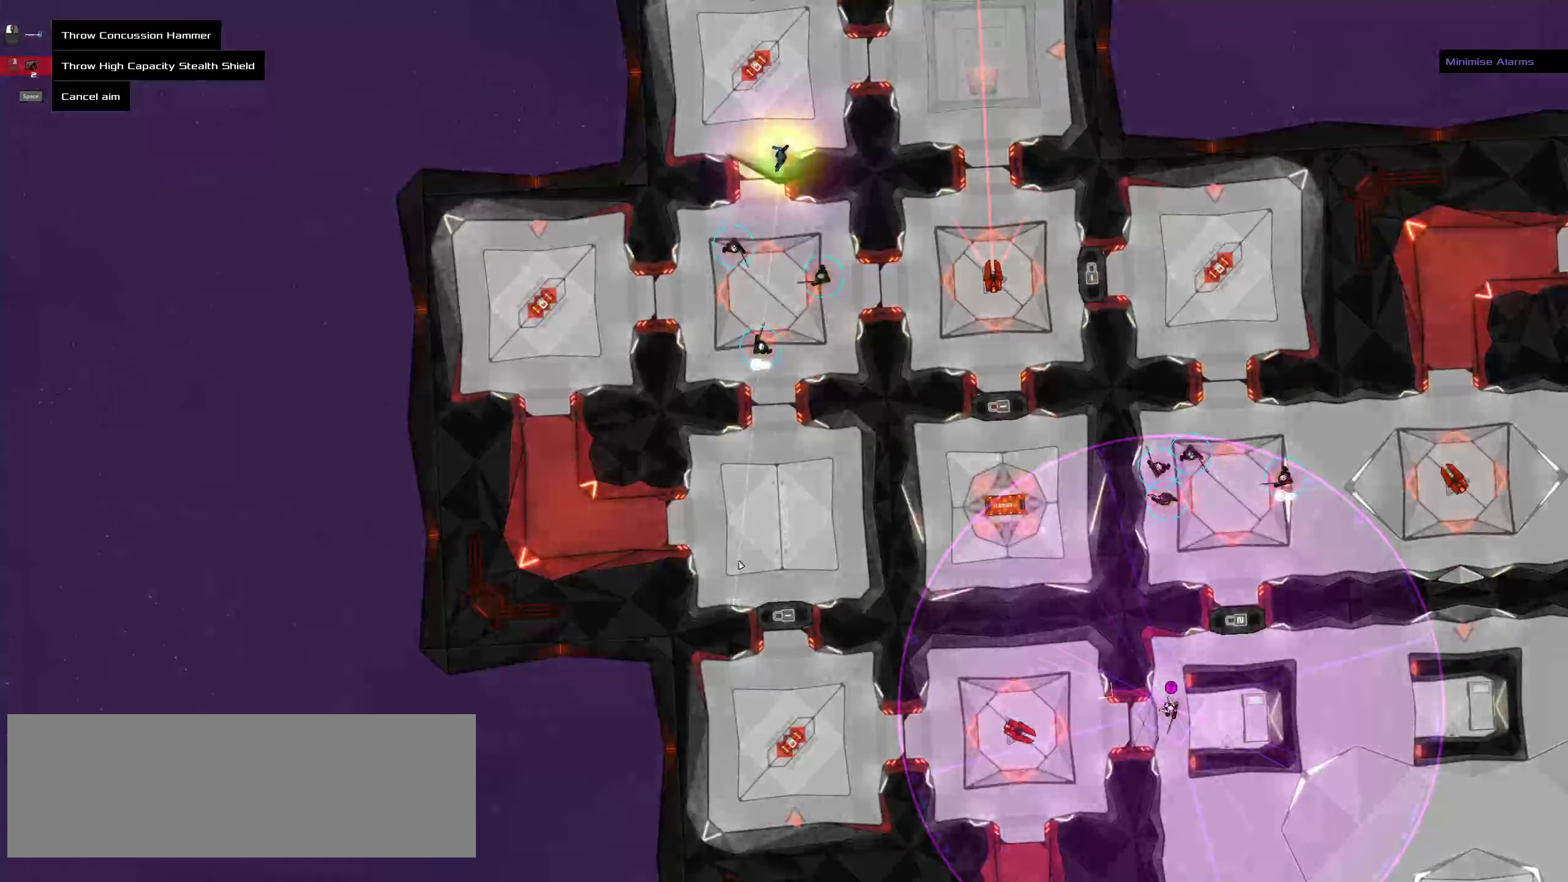
{"keys": [], "mouse": [], "events": []}
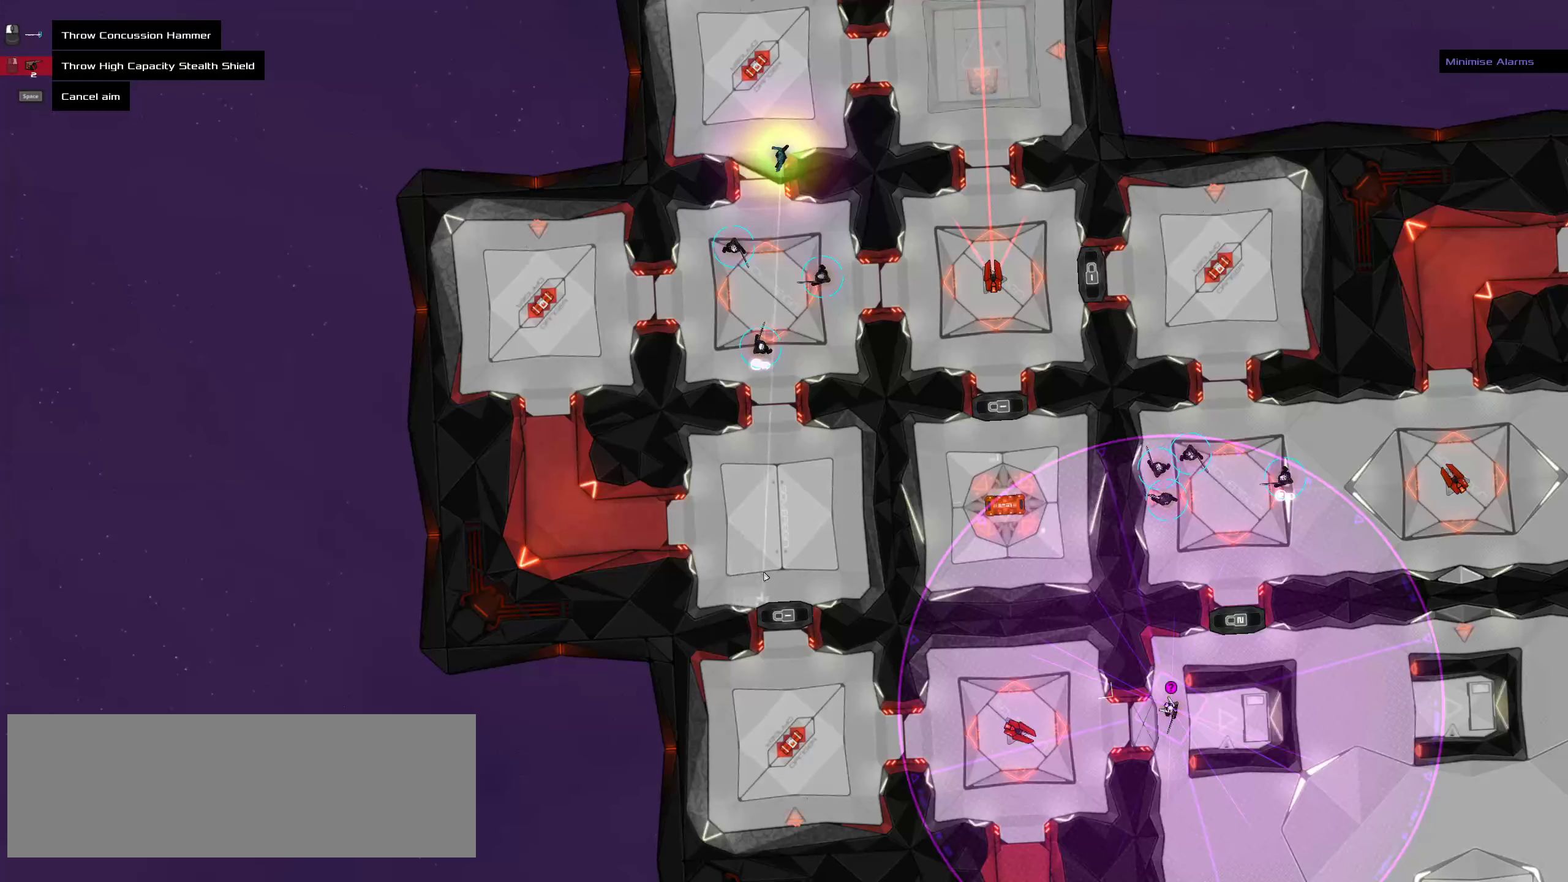
{"keys": [], "mouse": [], "events": []}
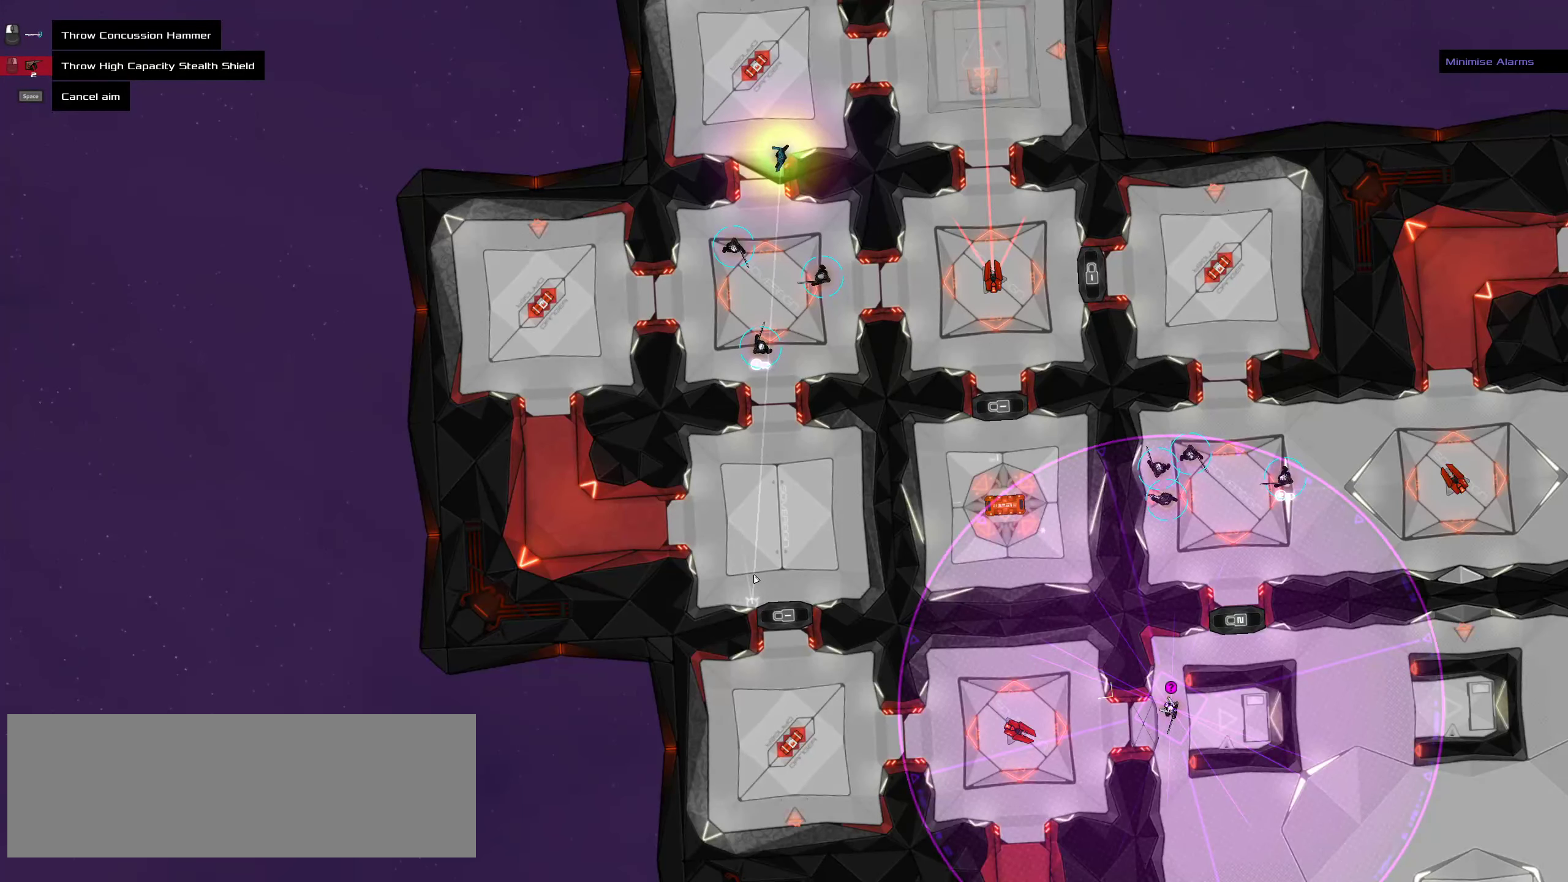
{"keys": [], "mouse": ["left"], "events": [[500, "mouse_left", "down"]]}
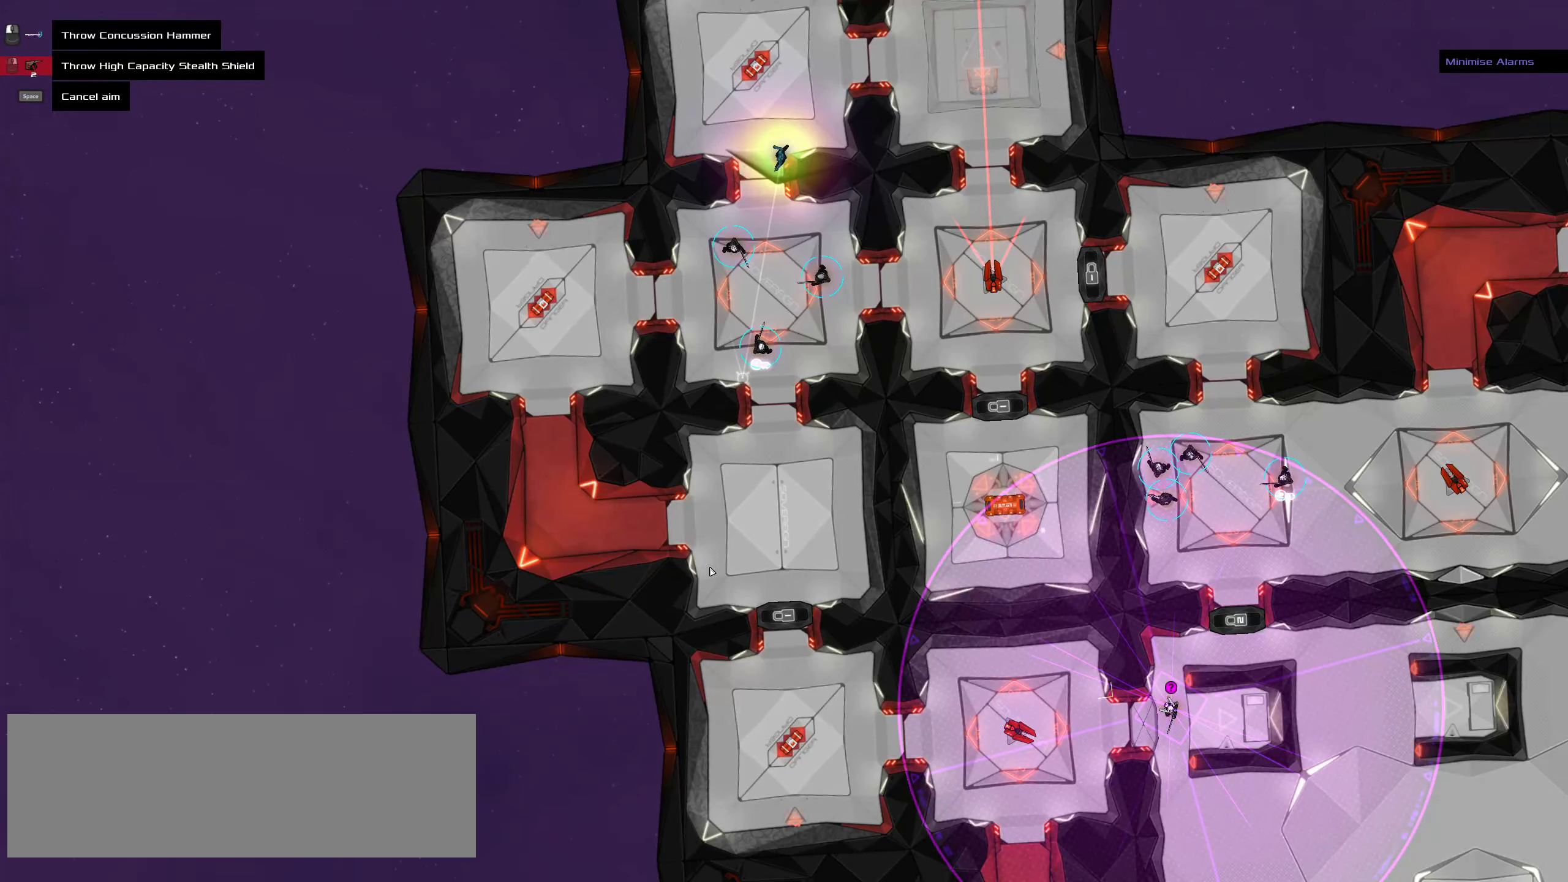
{"keys": [], "mouse": ["left"], "events": []}
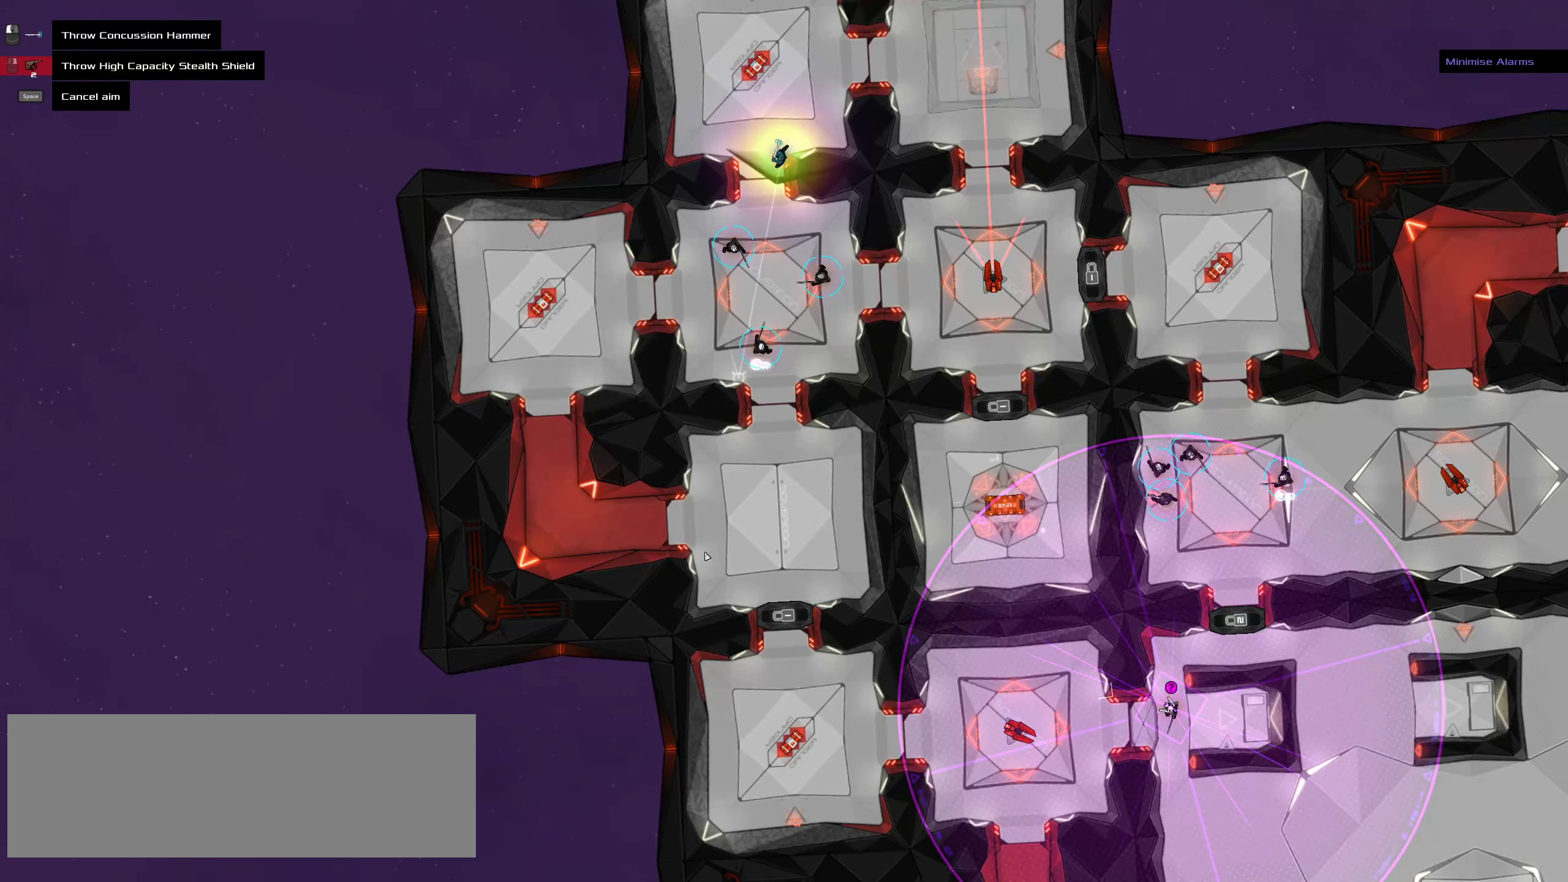
{"keys": [], "mouse": ["left"], "events": []}
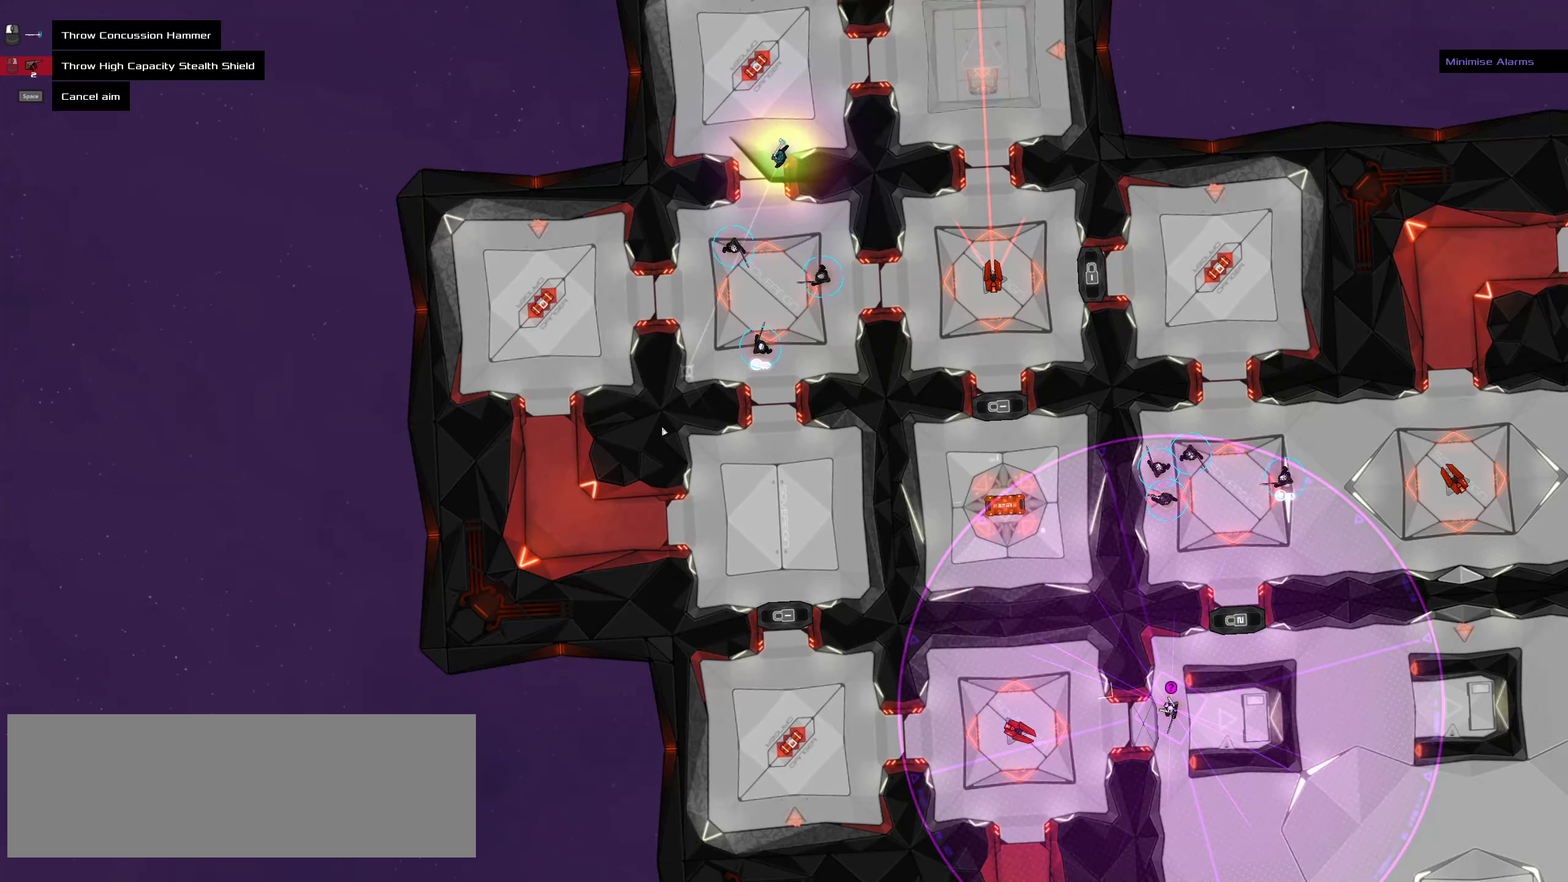
{"keys": [], "mouse": ["left"], "events": []}
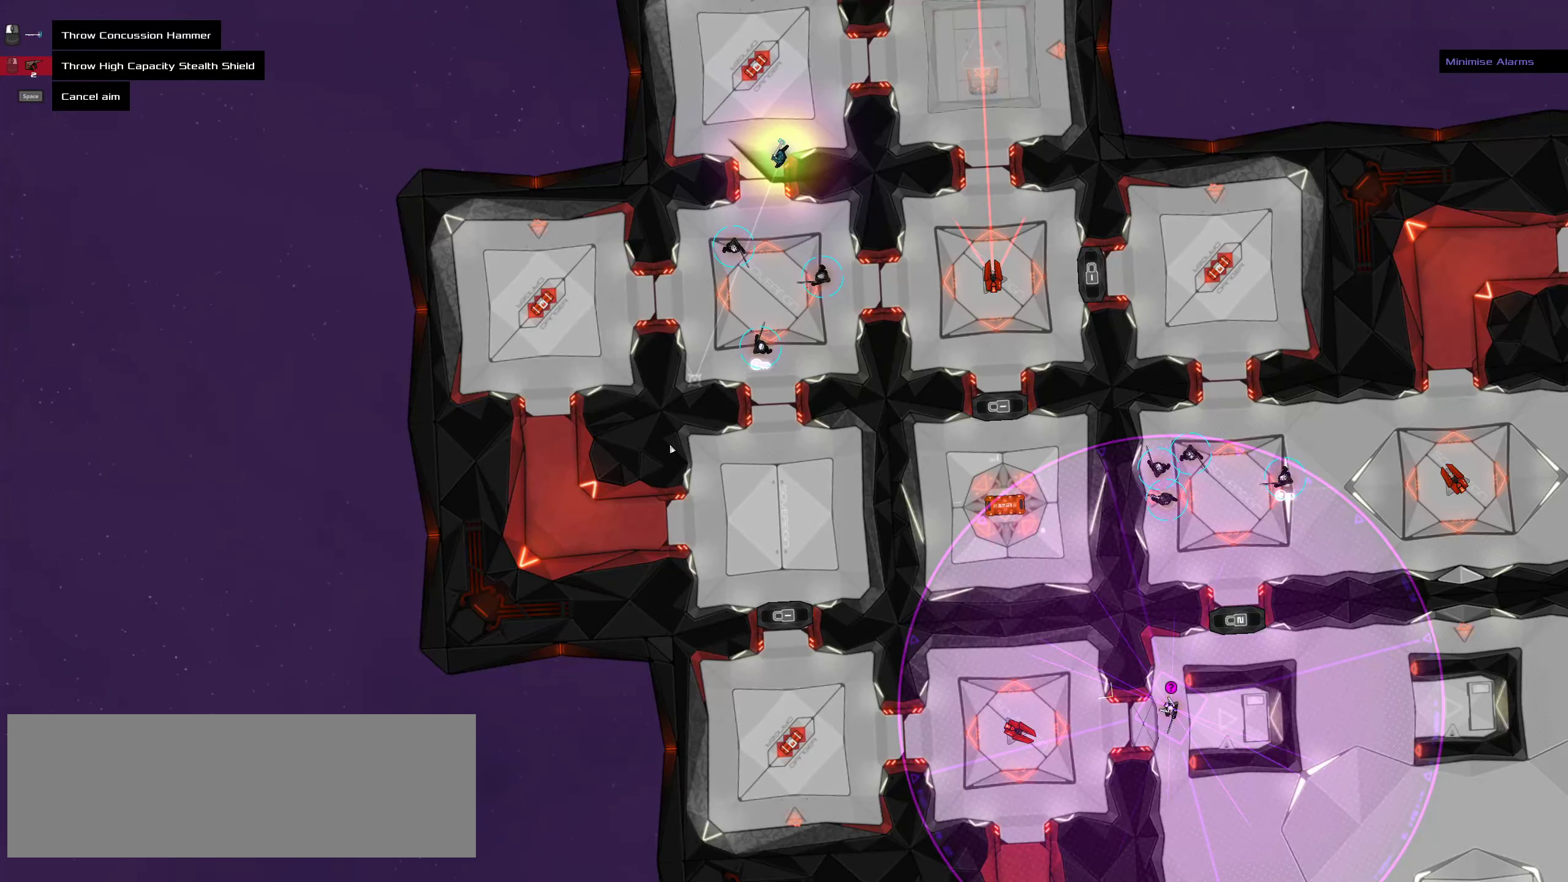
{"keys": ["ctrl"], "mouse": [], "events": [[100, "mouse_left", "up"], [166, "ctrl", "down"], [266, "space", "down"], [450, "space", "up"]]}
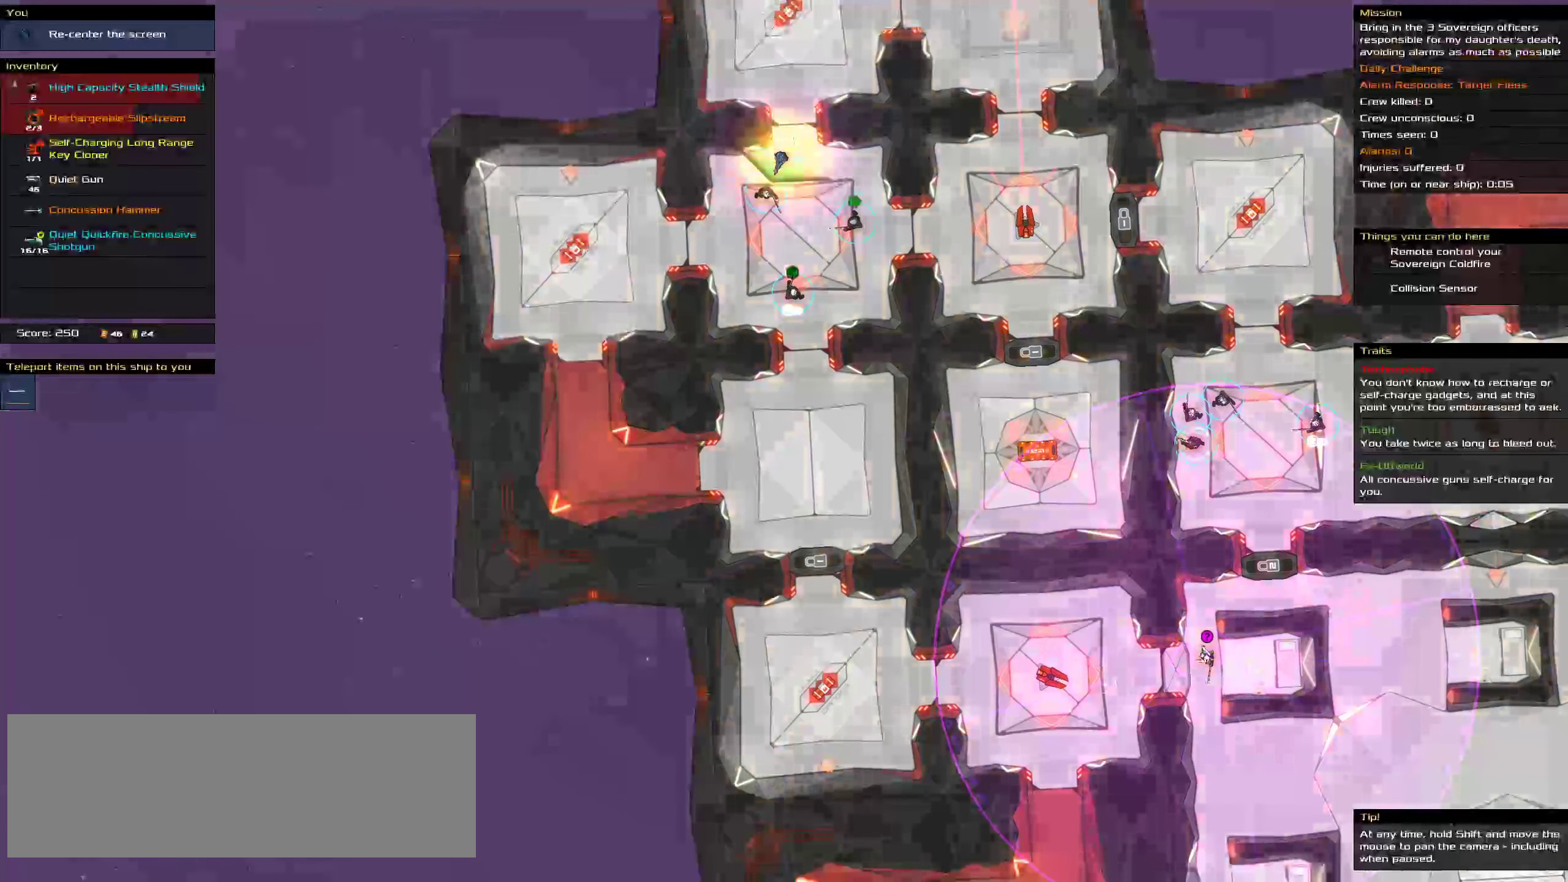
{"keys": ["ctrl"], "mouse": [], "events": []}
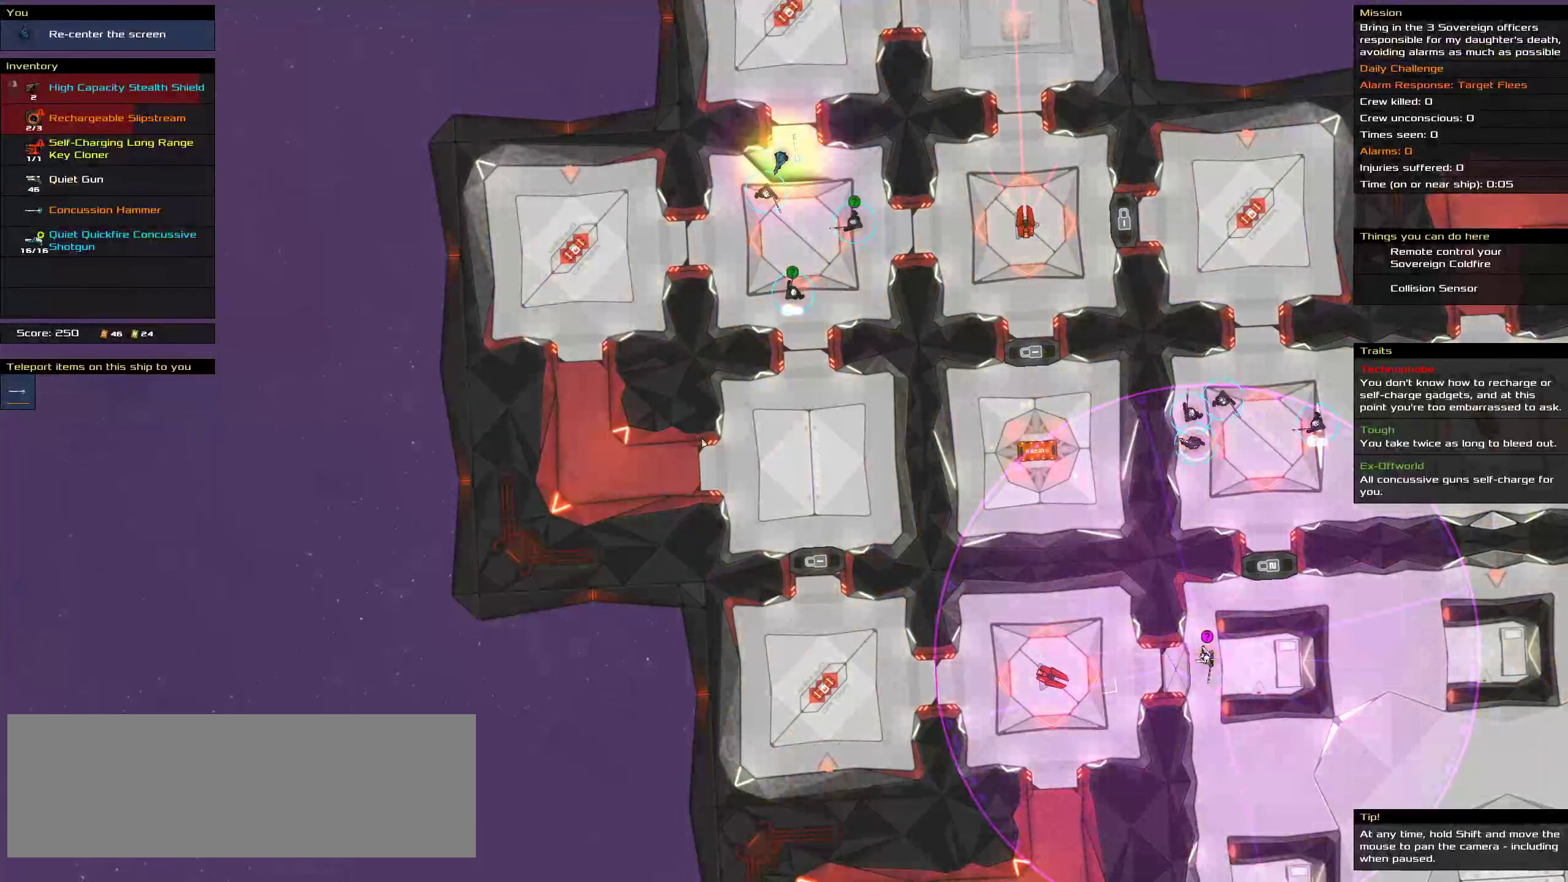
{"keys": [], "mouse": [], "events": [[300, "ctrl", "up"]]}
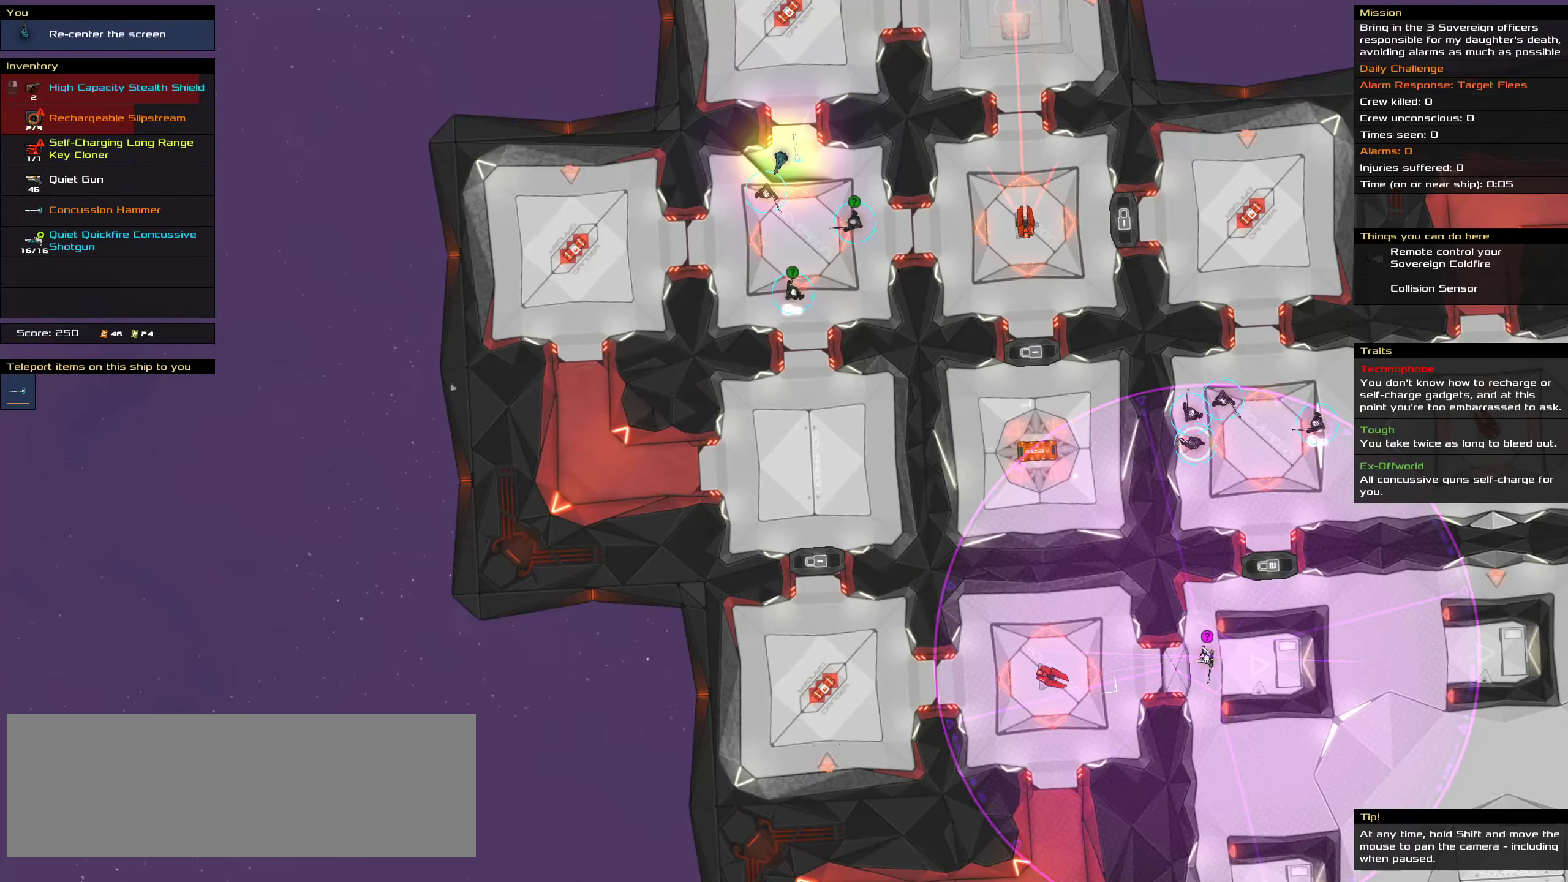
{"keys": [], "mouse": [], "events": []}
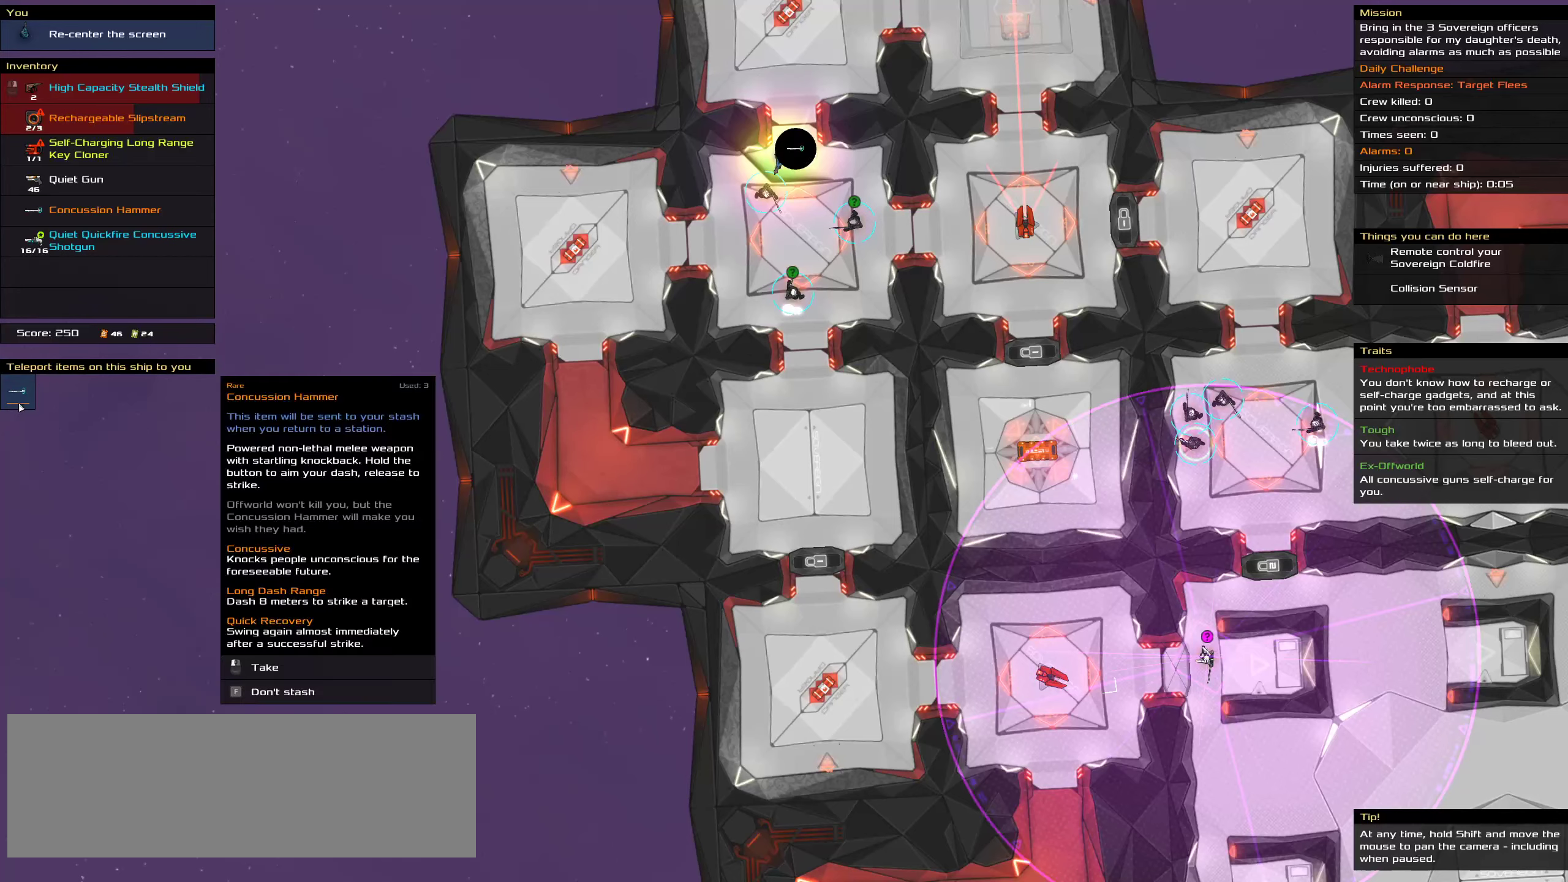
{"keys": [], "mouse": [], "events": []}
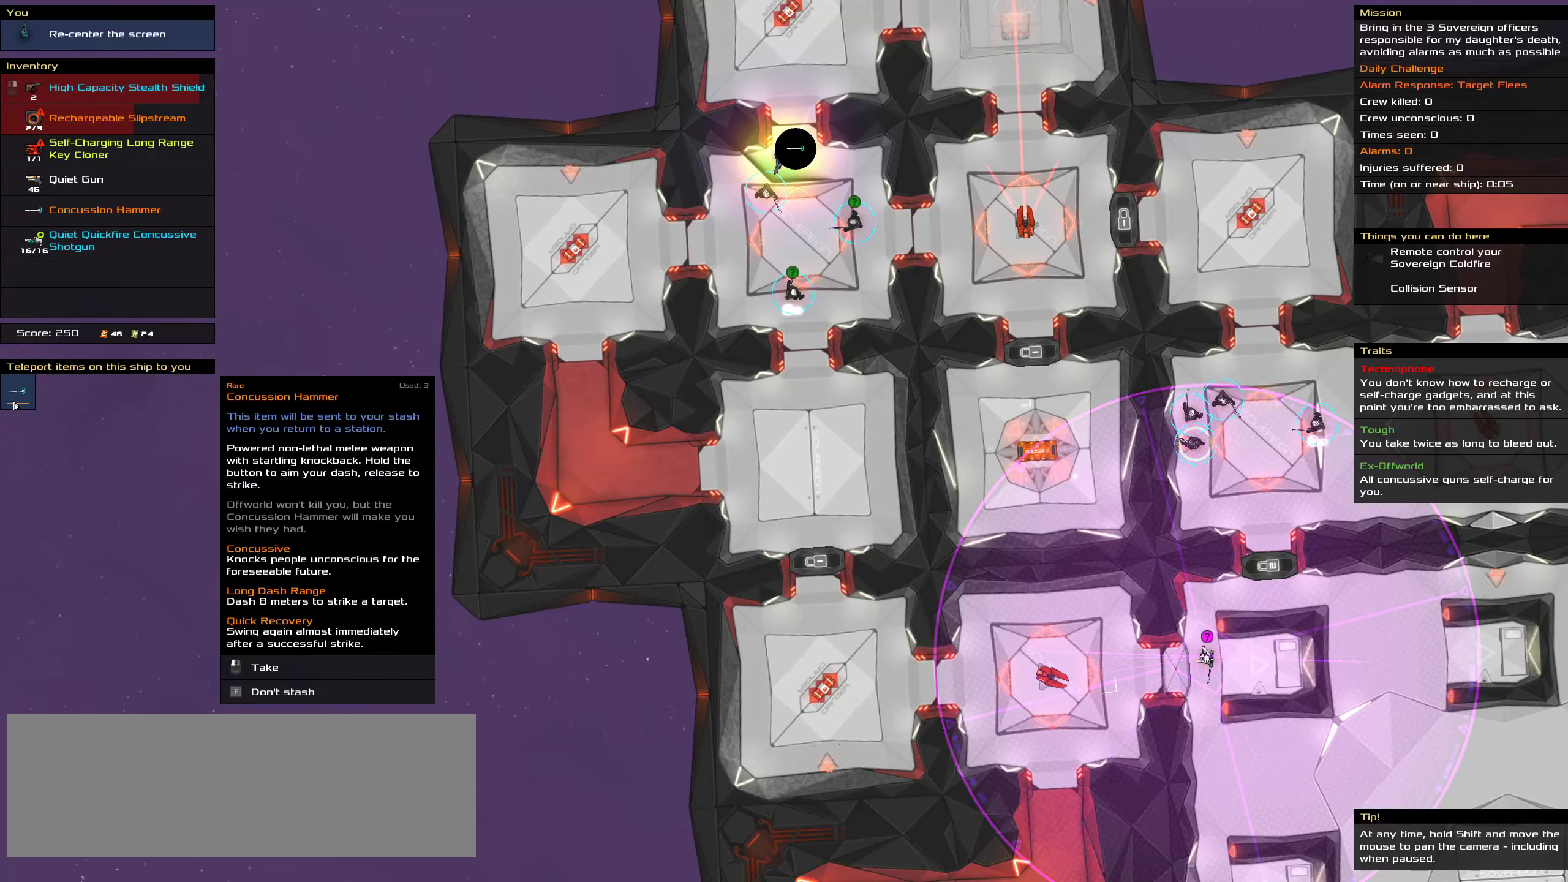
{"keys": [], "mouse": [], "events": []}
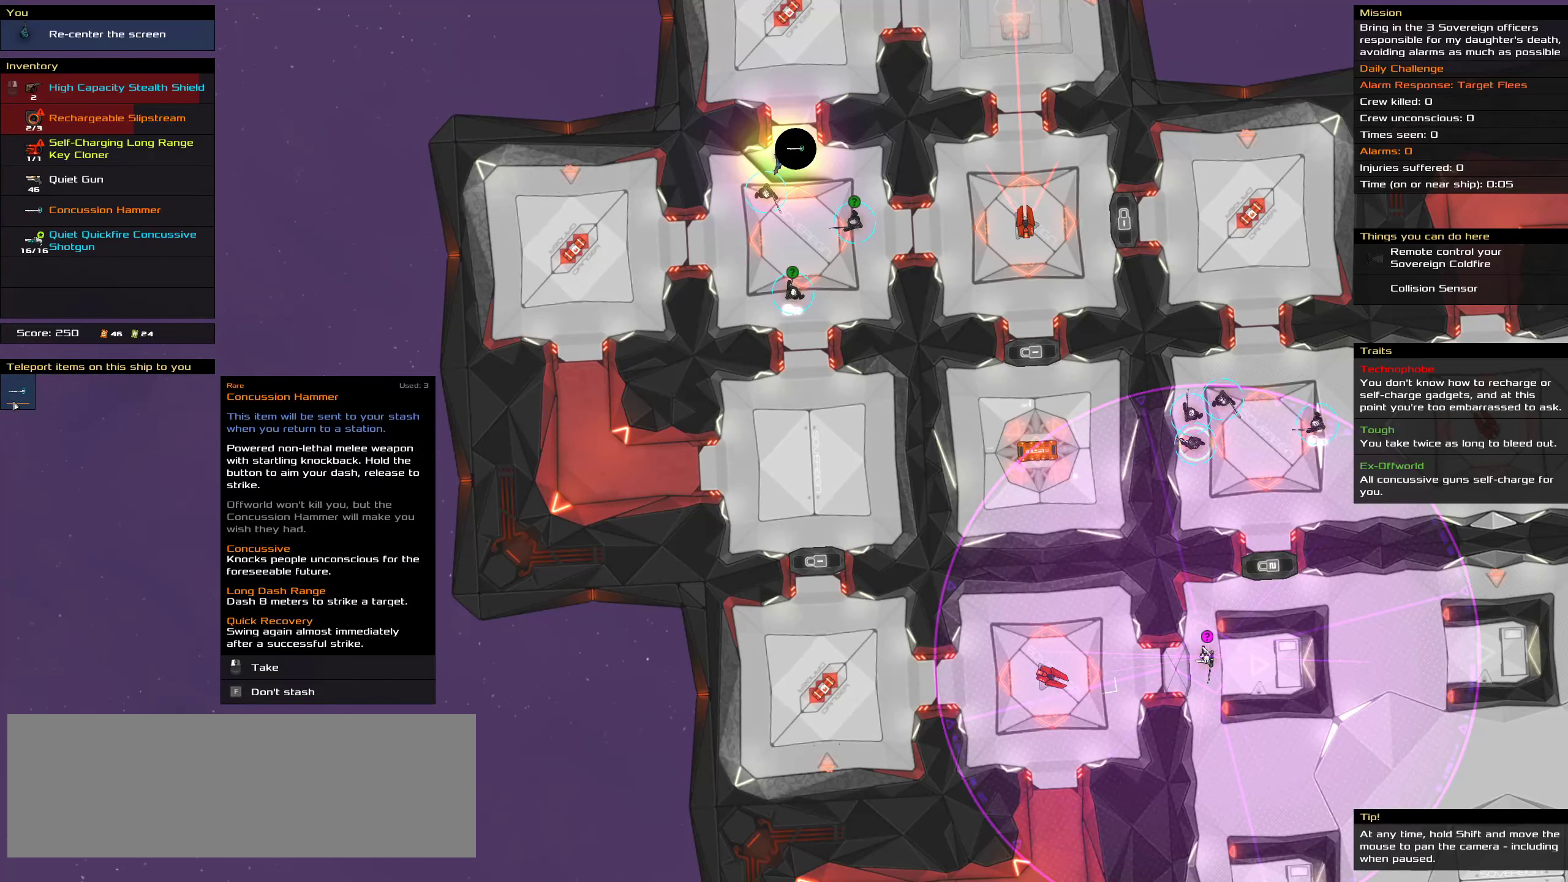
{"keys": [], "mouse": [], "events": []}
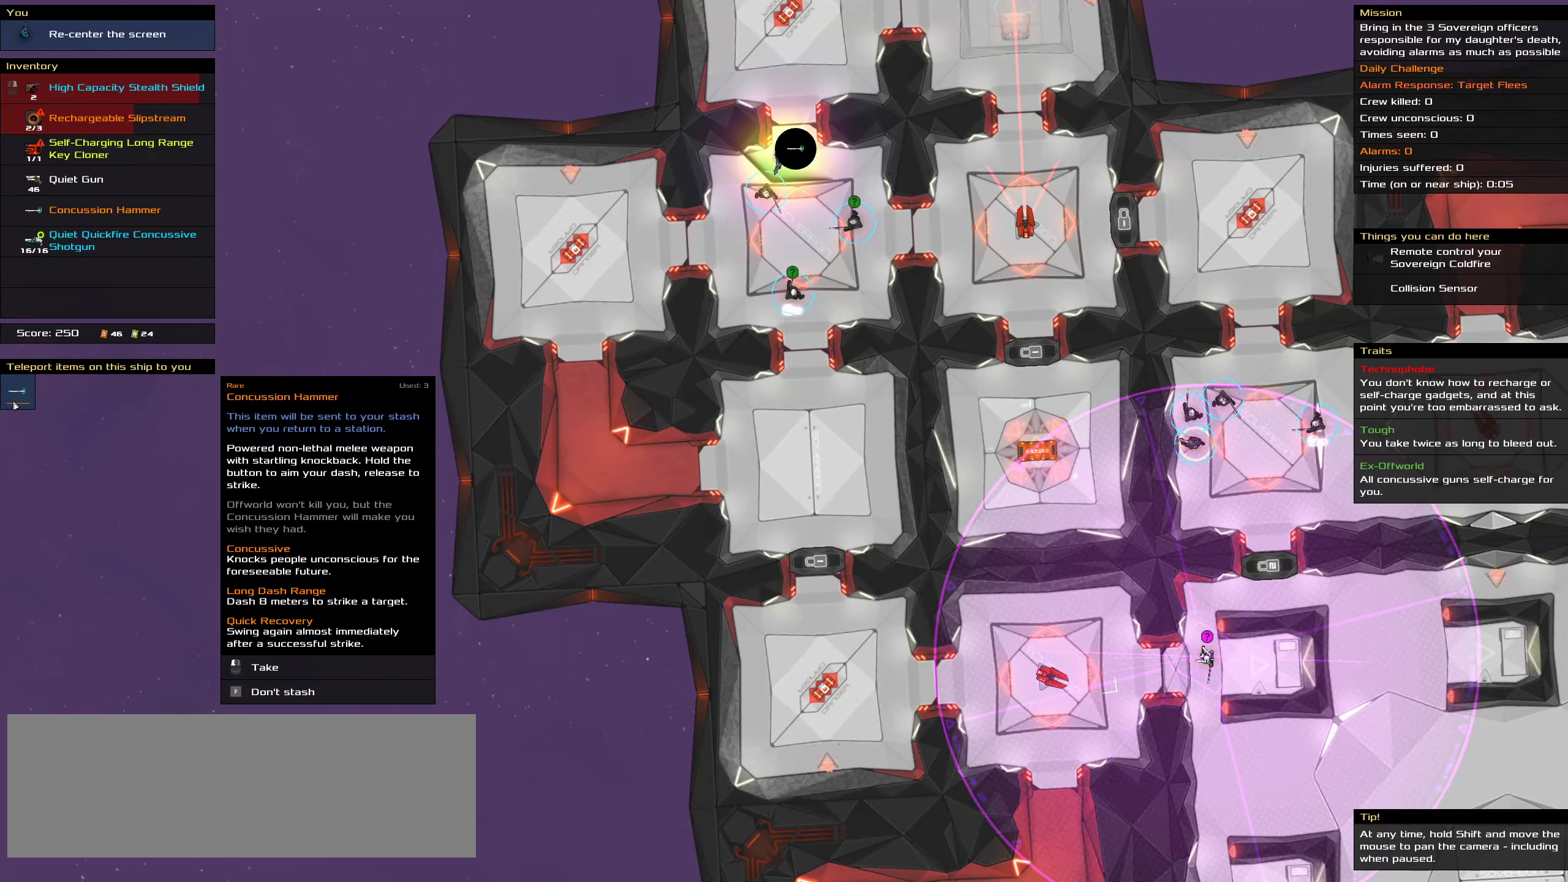
{"keys": [], "mouse": [], "events": []}
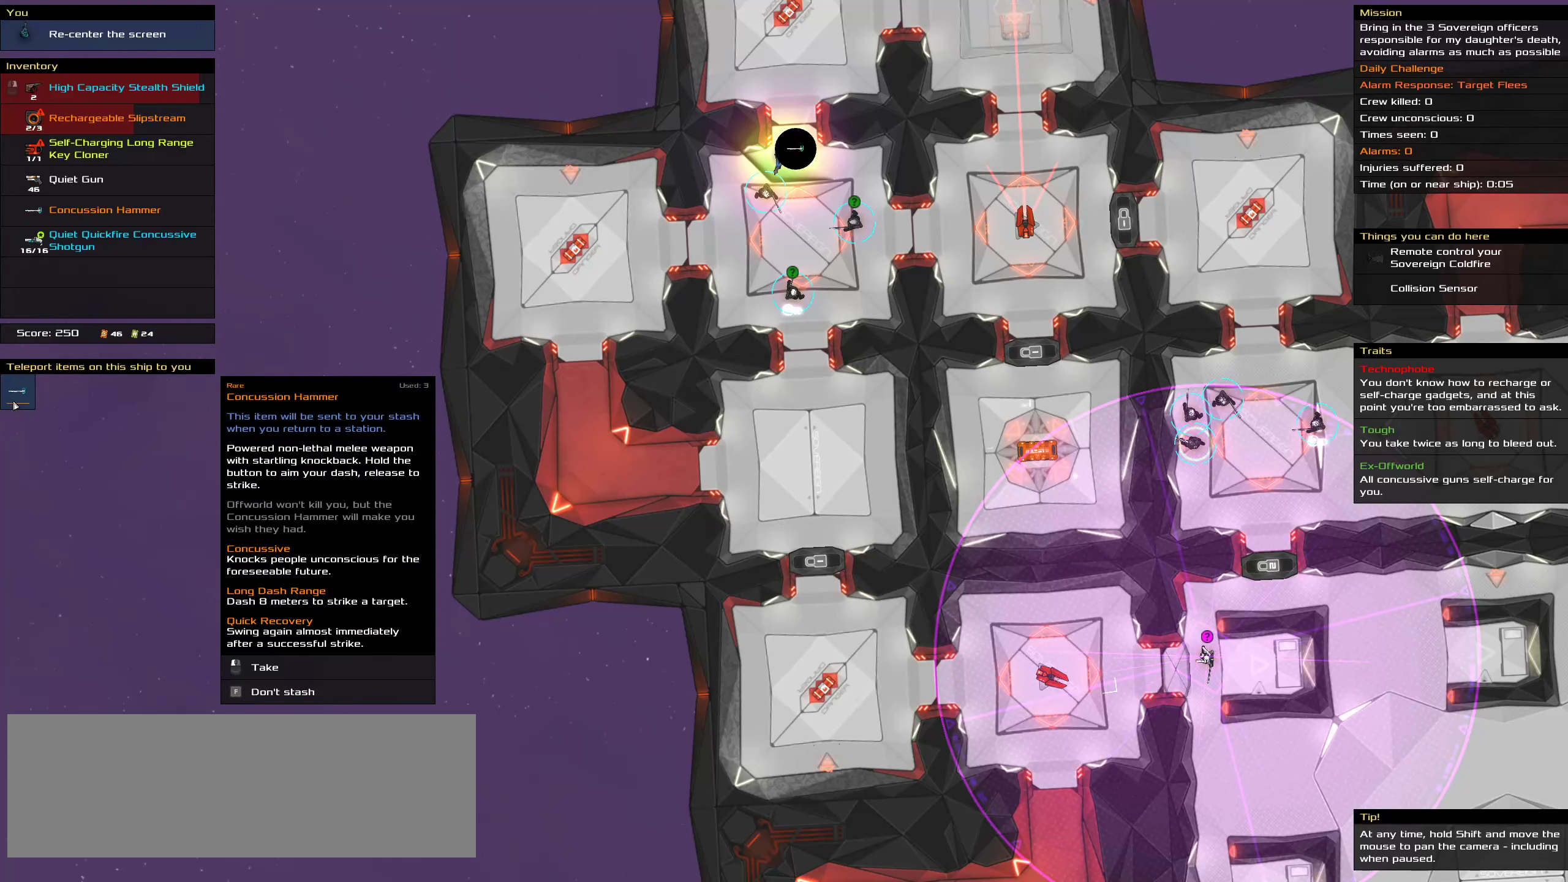
{"keys": [], "mouse": ["left"], "events": [[433, "mouse_left", "down"]]}
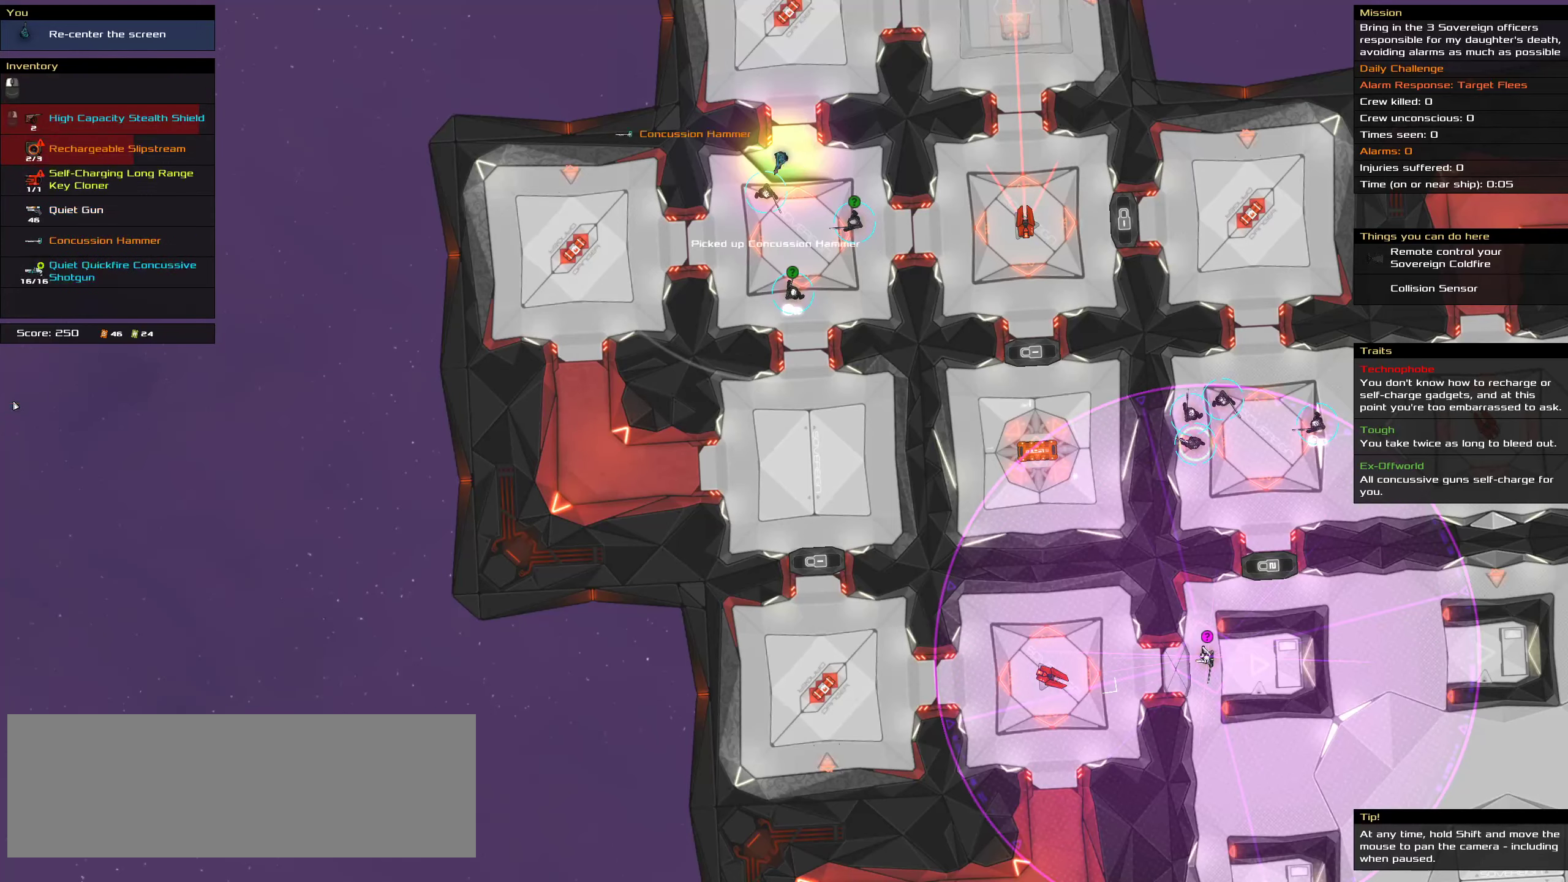
{"keys": [], "mouse": [], "events": [[50, "mouse_left", "up"]]}
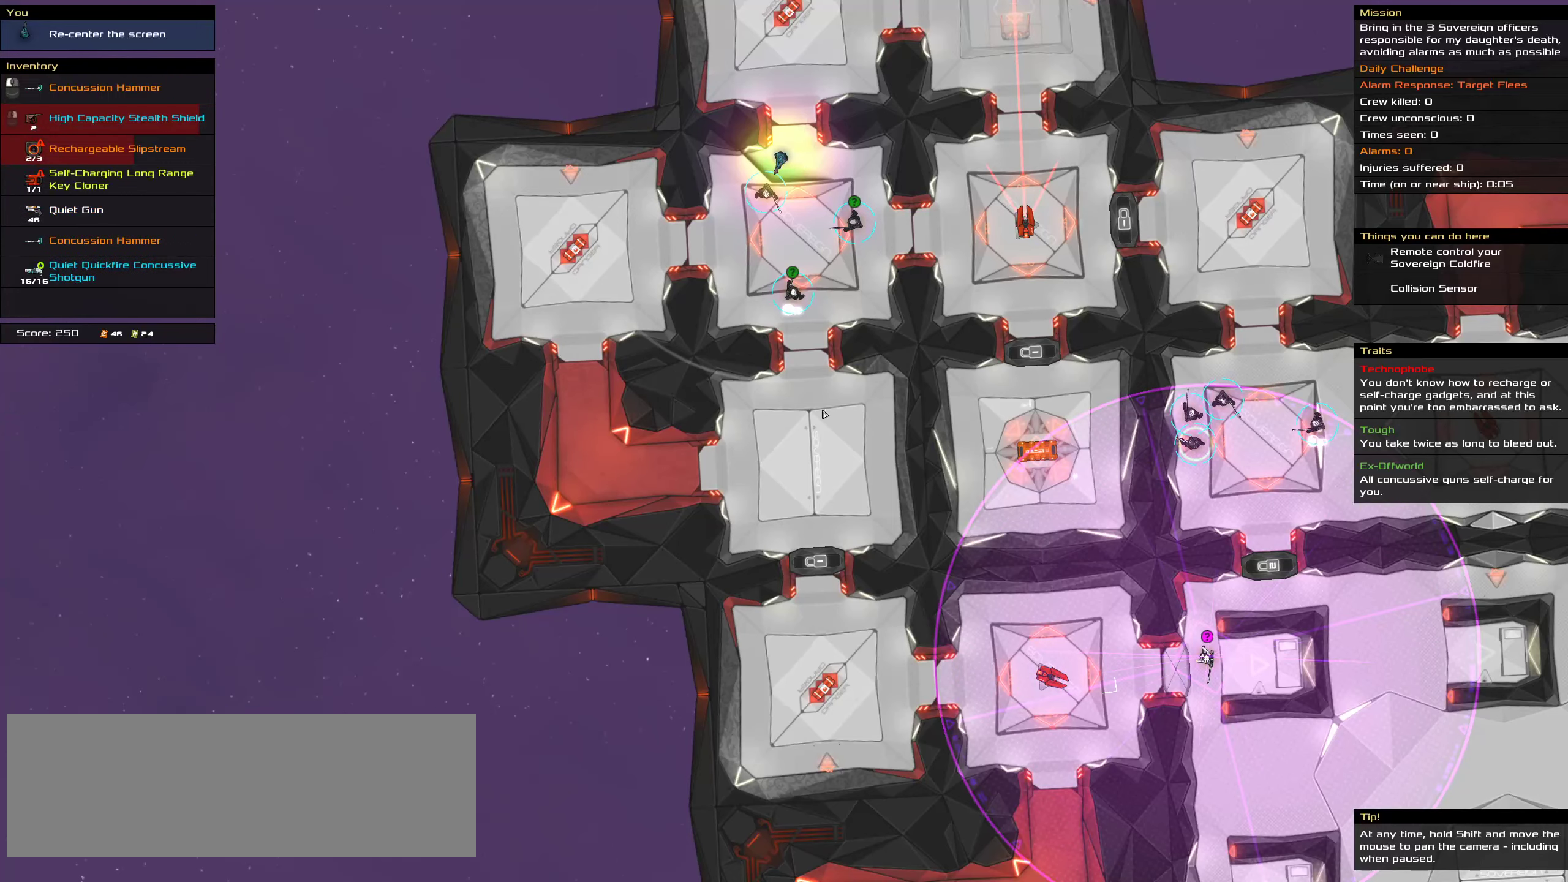
{"keys": ["shift"], "mouse": [], "events": [[433, "shift", "down"]]}